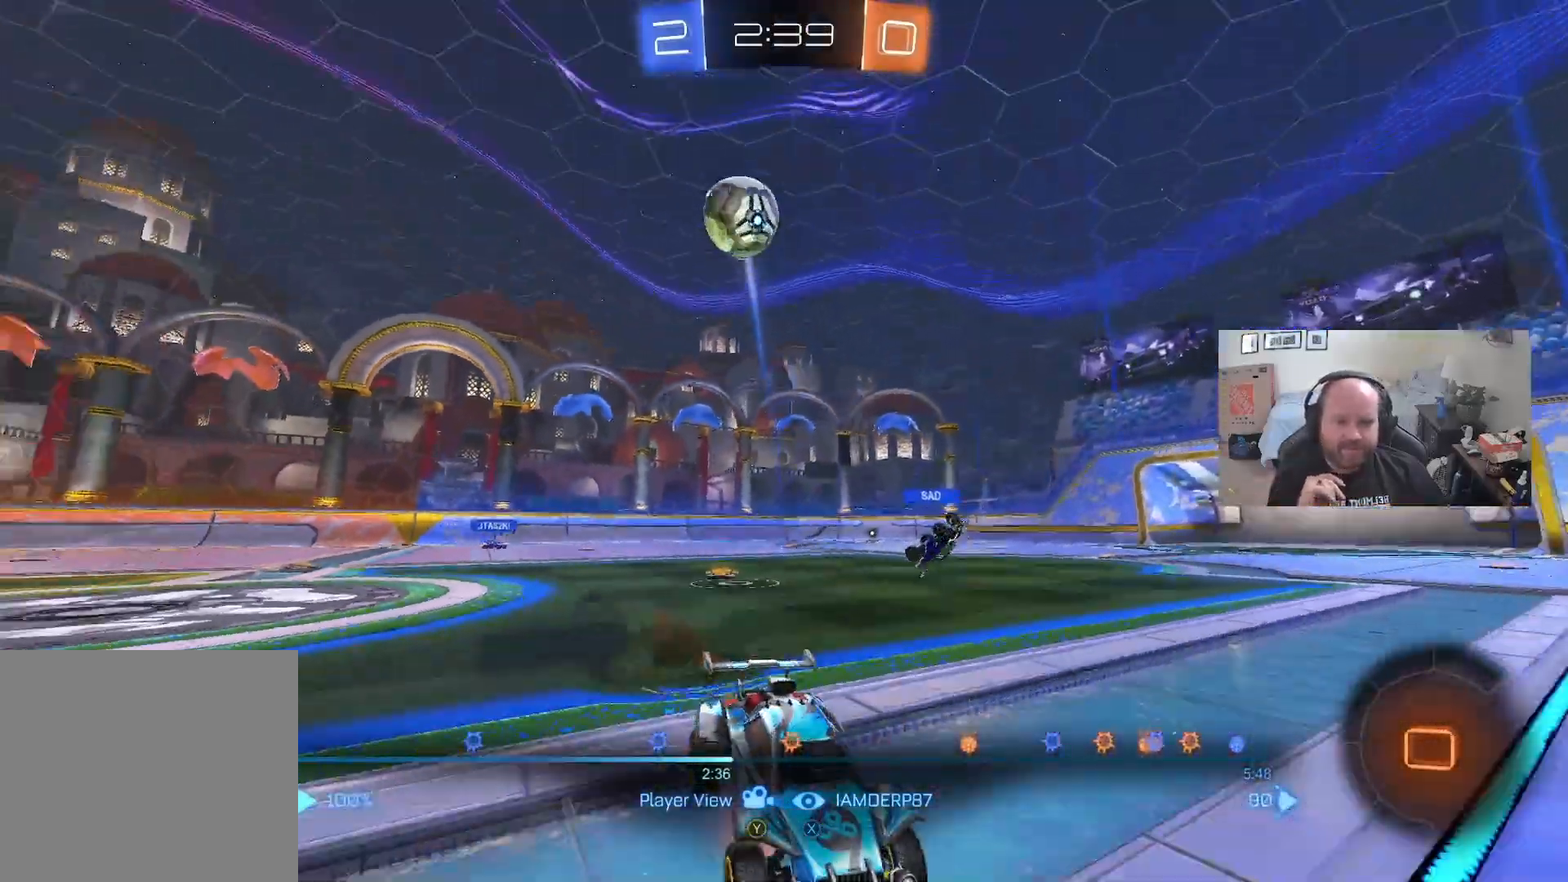
Gameplay with a controller (Xbox layout); each line is a JSON object with the inputs held at the frame after it. "events" lists button and stick changes between this image and that frame as [ms after this image, input, new state], when the widget could be followed in between. Not read: left_stick right_stick.
{"buttons": [], "events": [[267, "A", "down"], [417, "A", "up"]]}
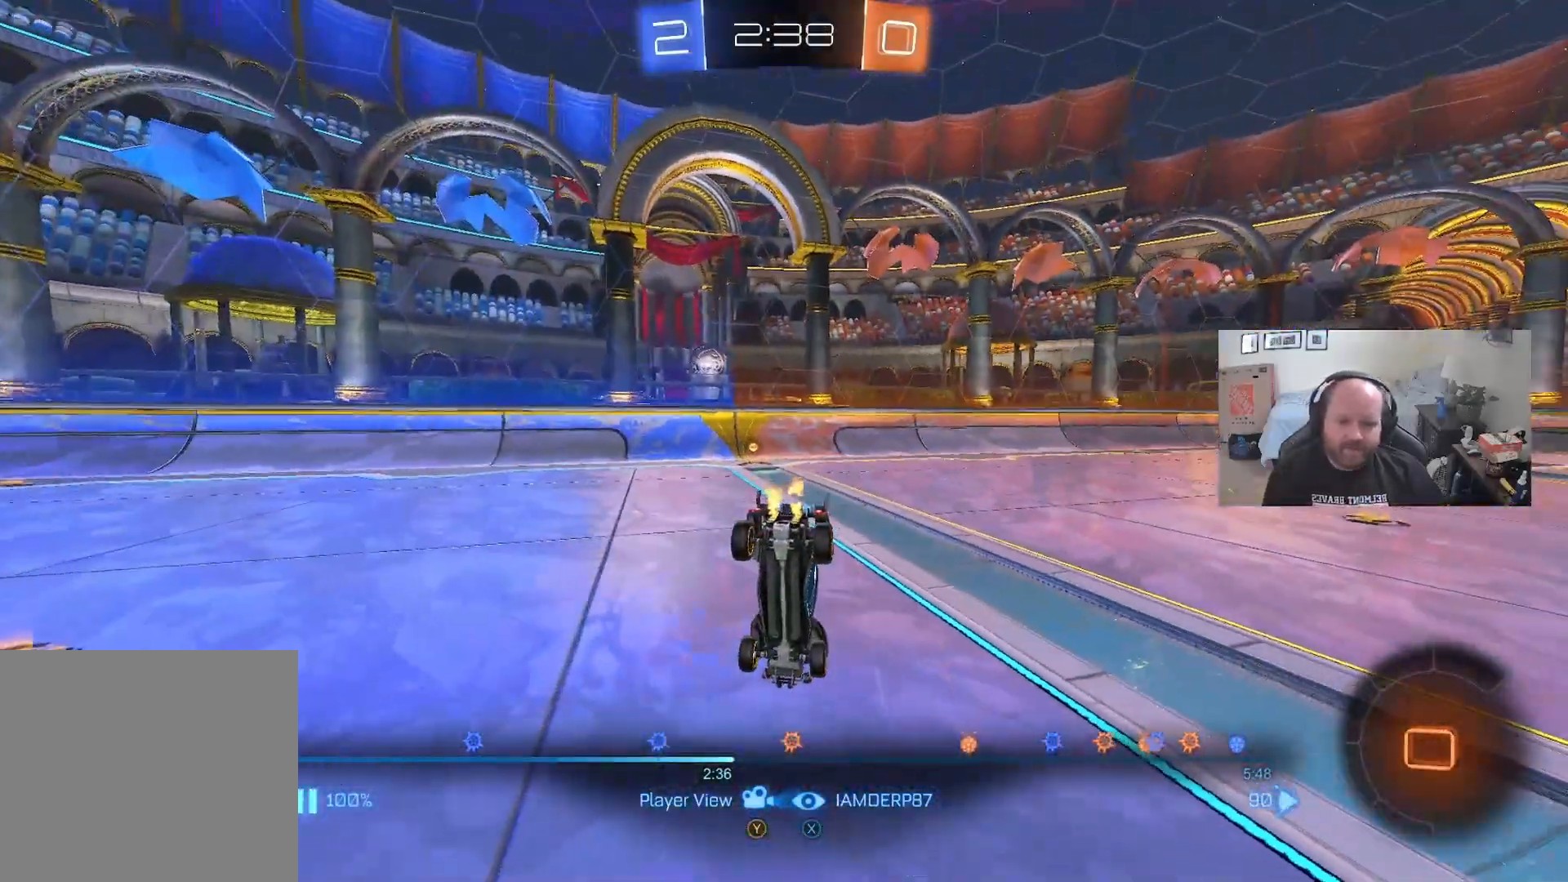
{"buttons": [], "events": [[233, "DPAD_LEFT", "down"], [367, "DPAD_LEFT", "up"]]}
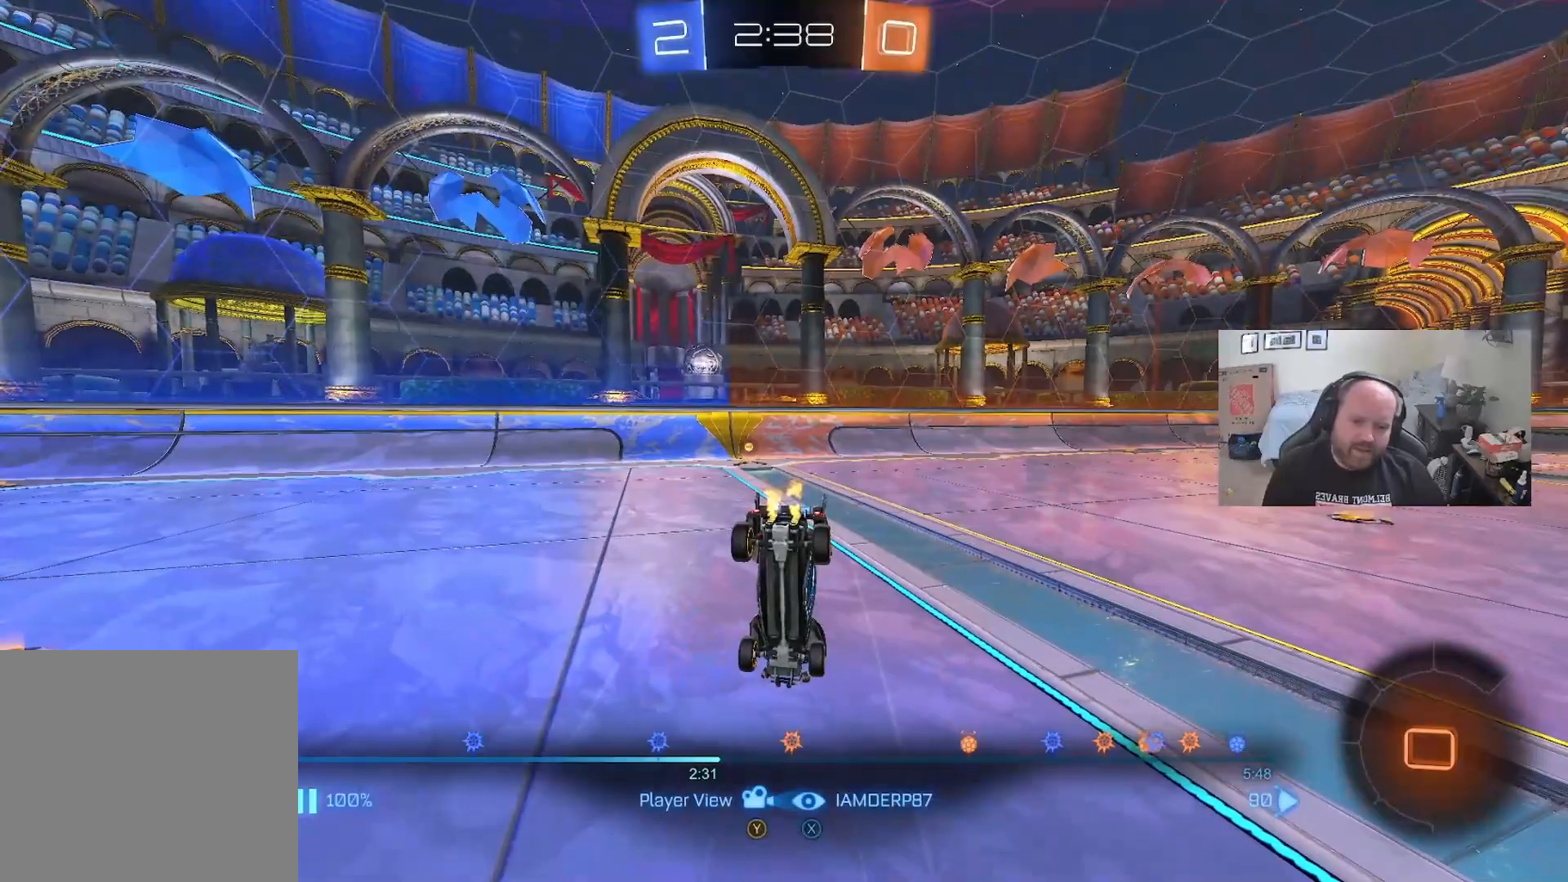
{"buttons": [], "events": []}
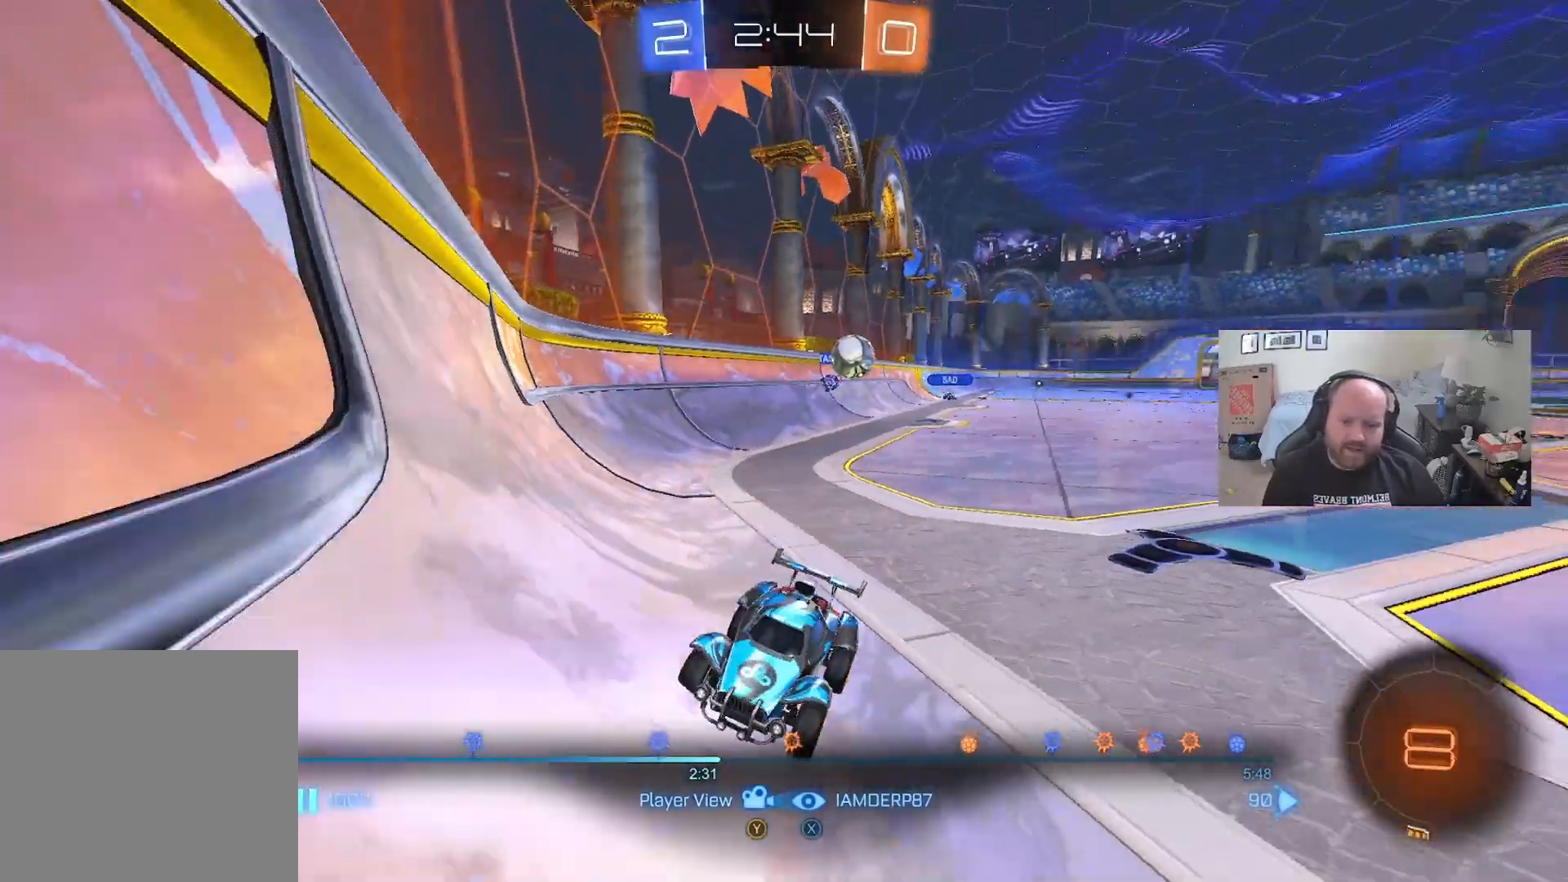
{"buttons": ["DPAD_LEFT"], "events": [[500, "DPAD_LEFT", "down"]]}
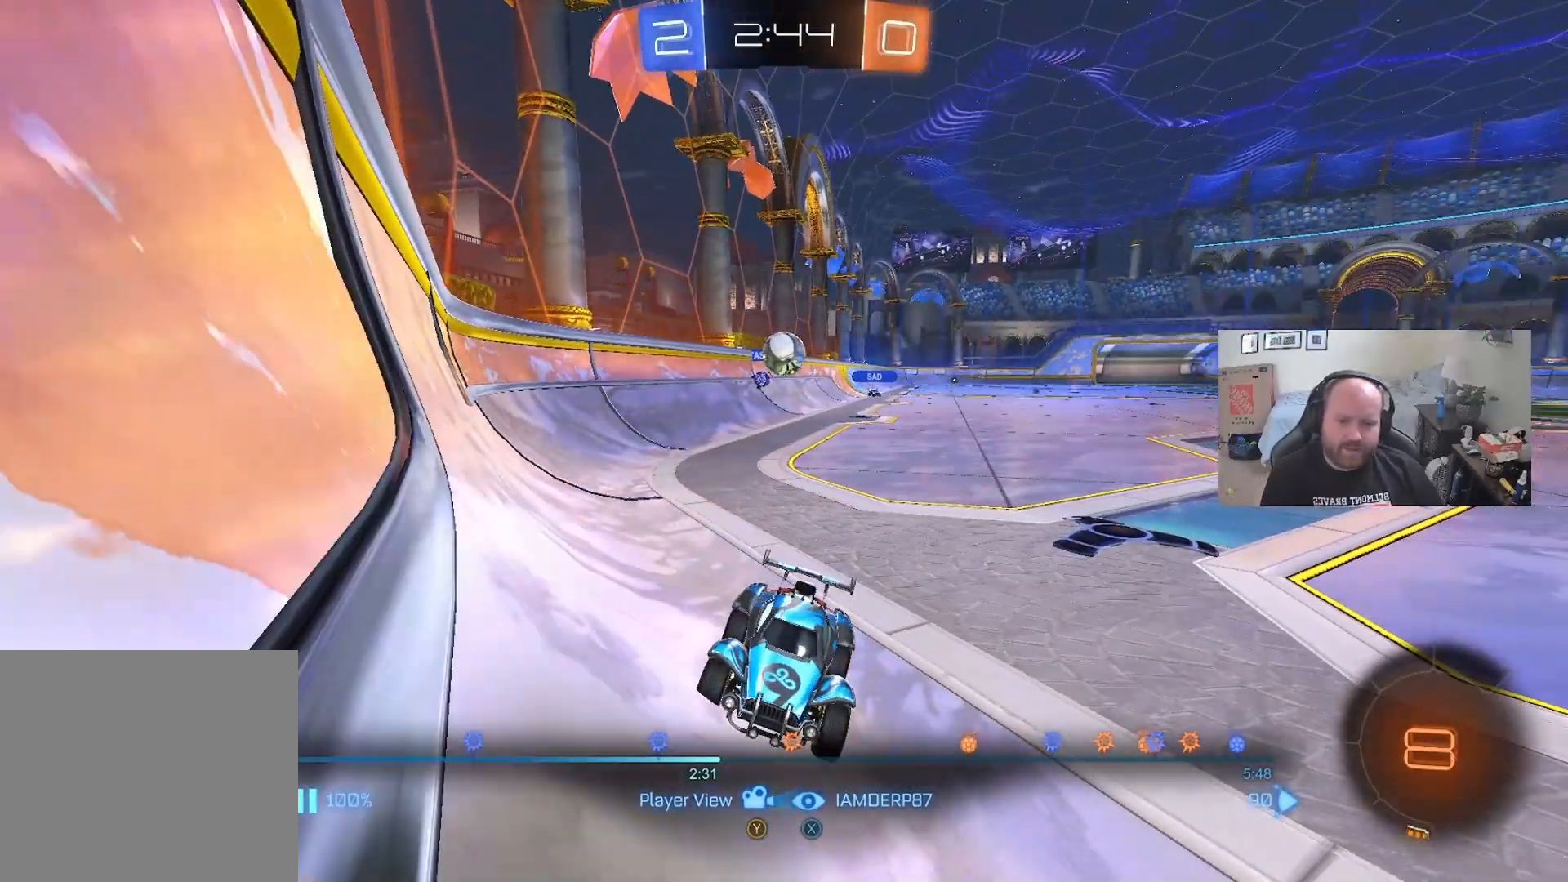
{"buttons": [], "events": [[83, "DPAD_LEFT", "up"]]}
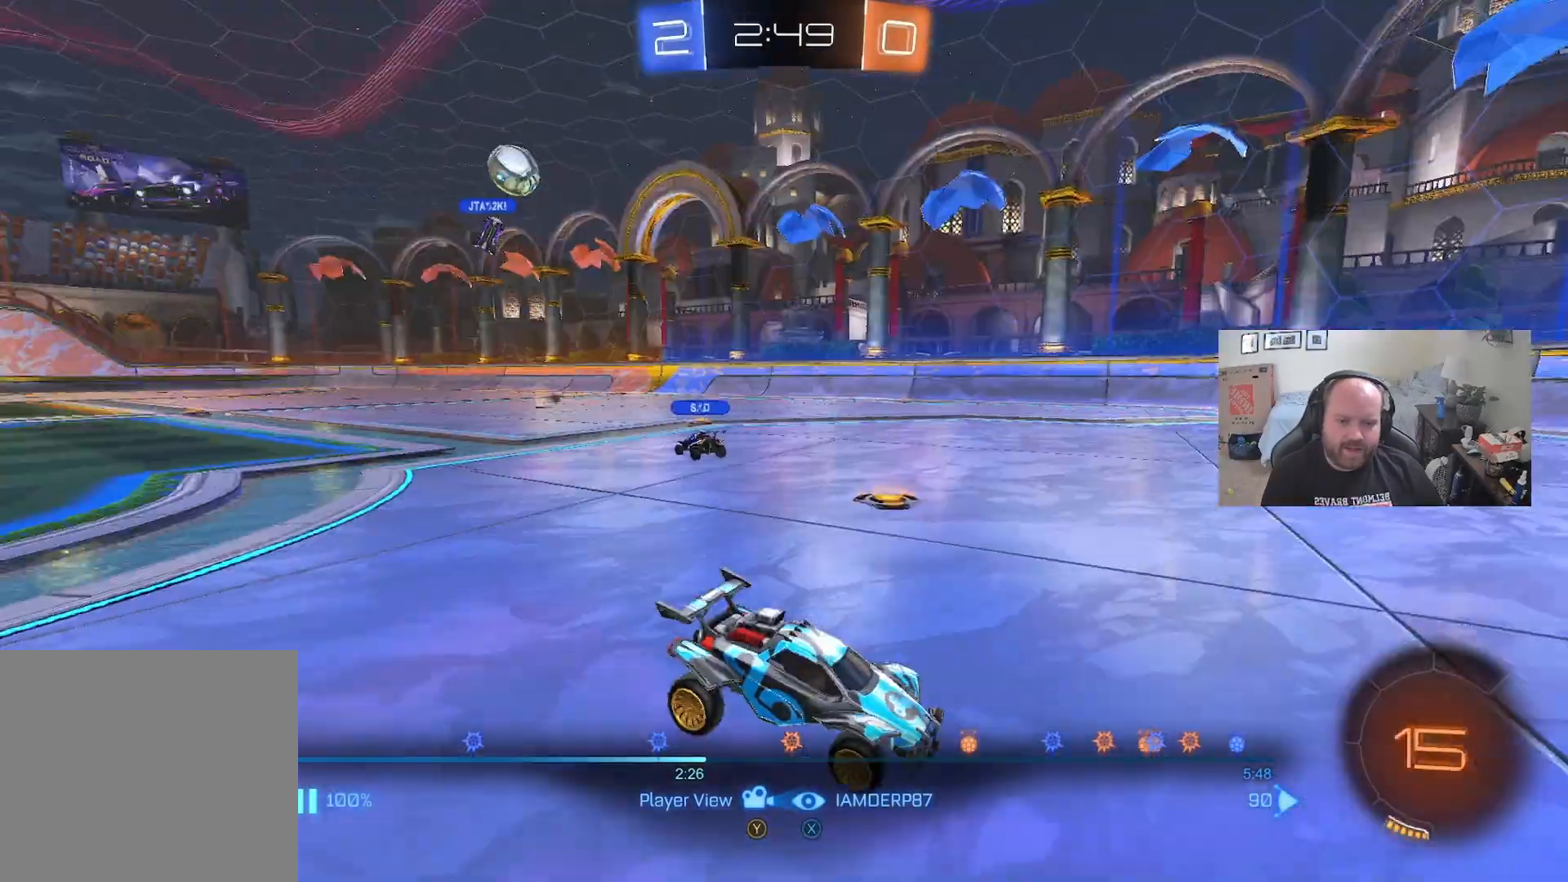
{"buttons": [], "events": []}
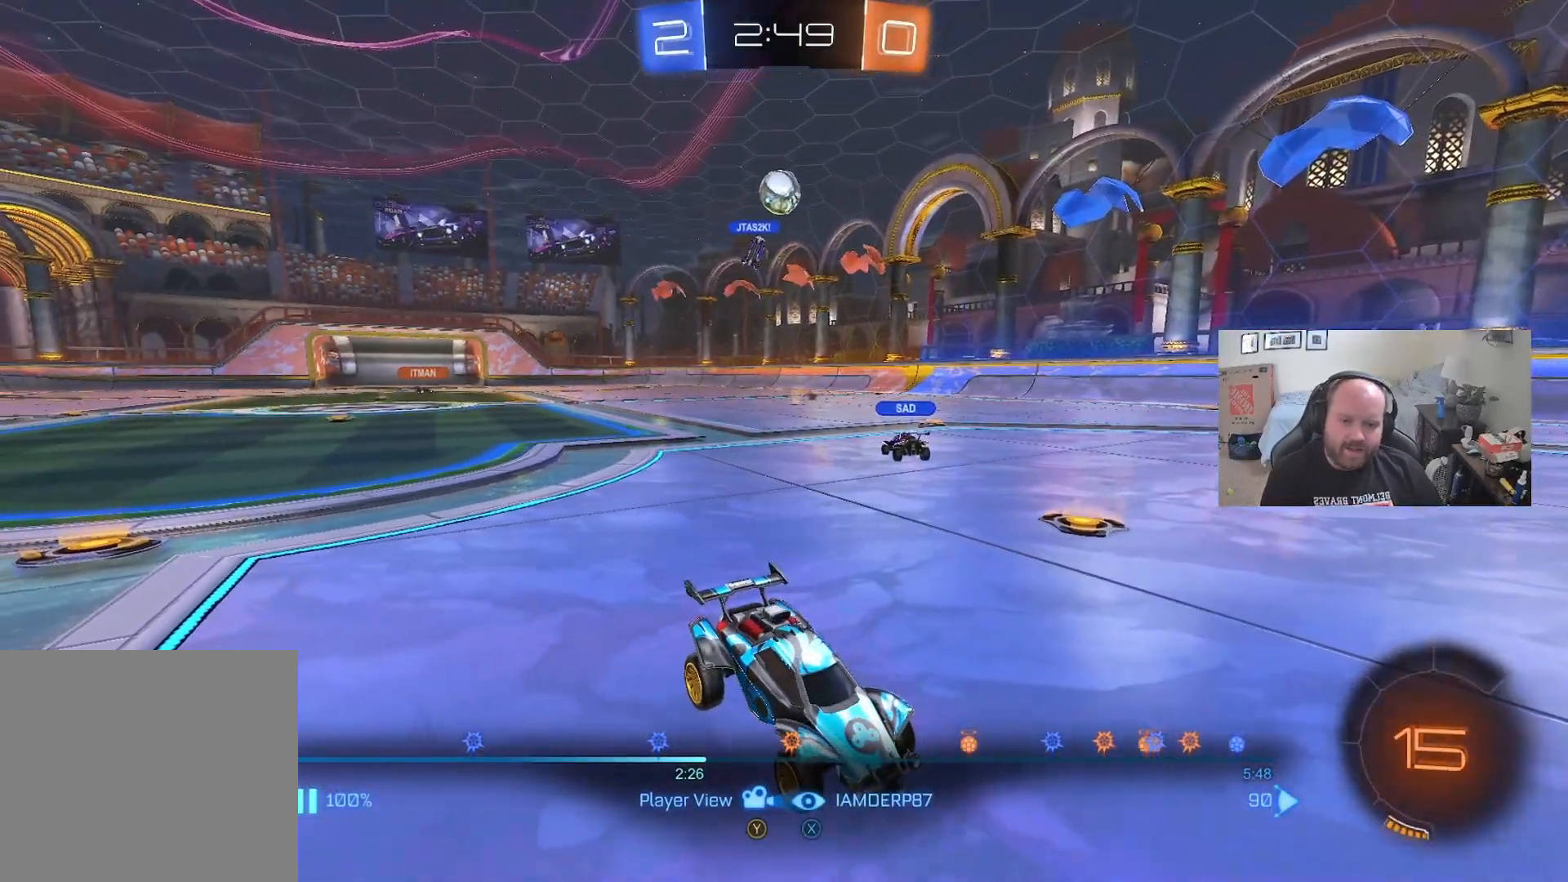
{"buttons": [], "events": [[150, "A", "down"], [283, "A", "up"]]}
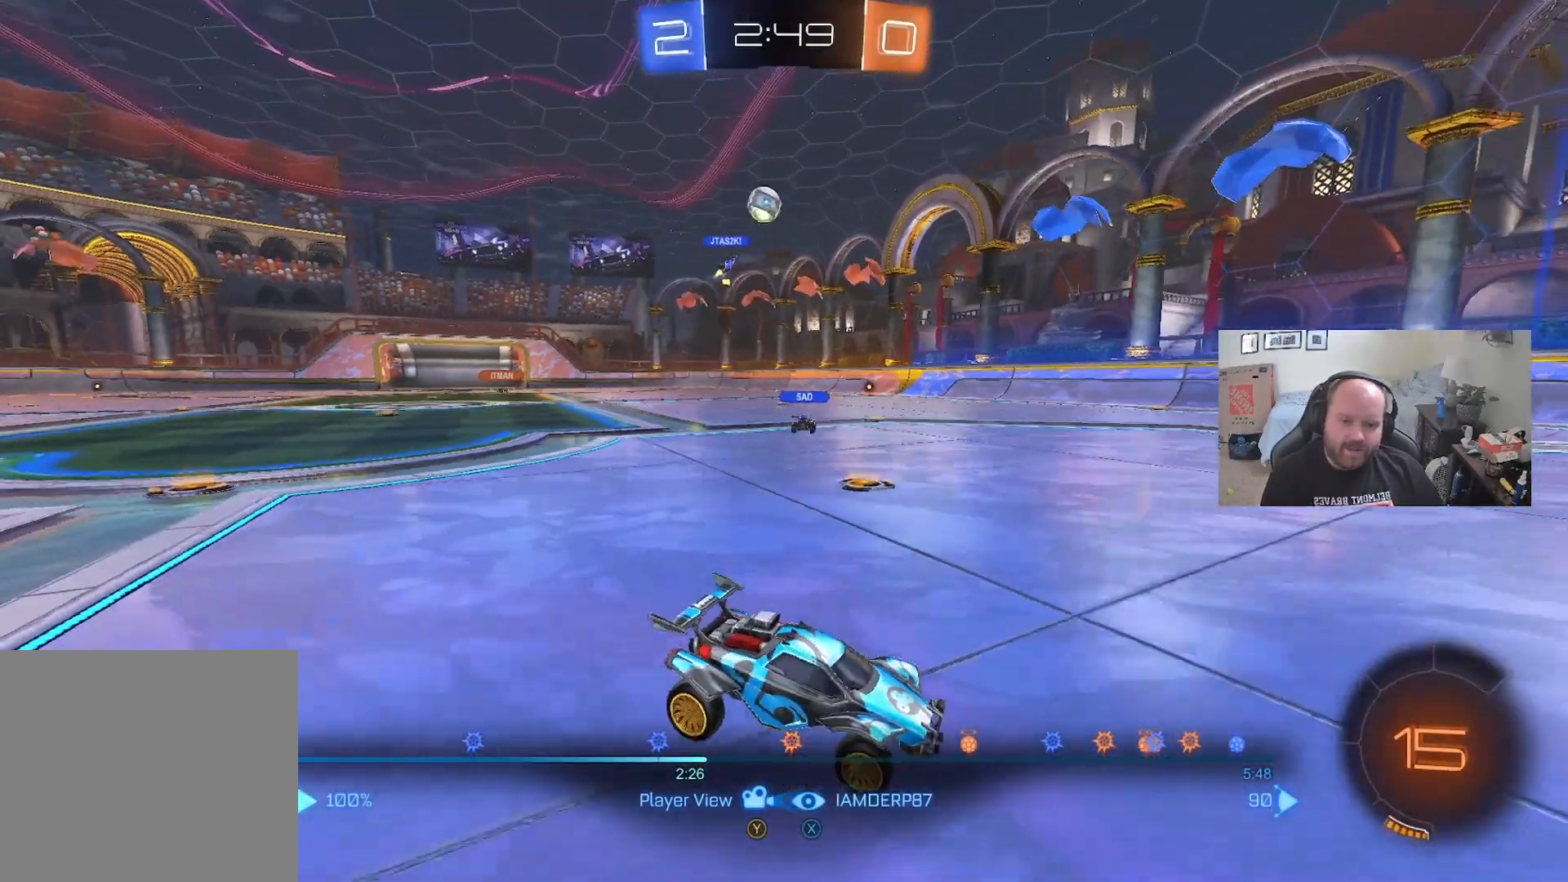
{"buttons": [], "events": []}
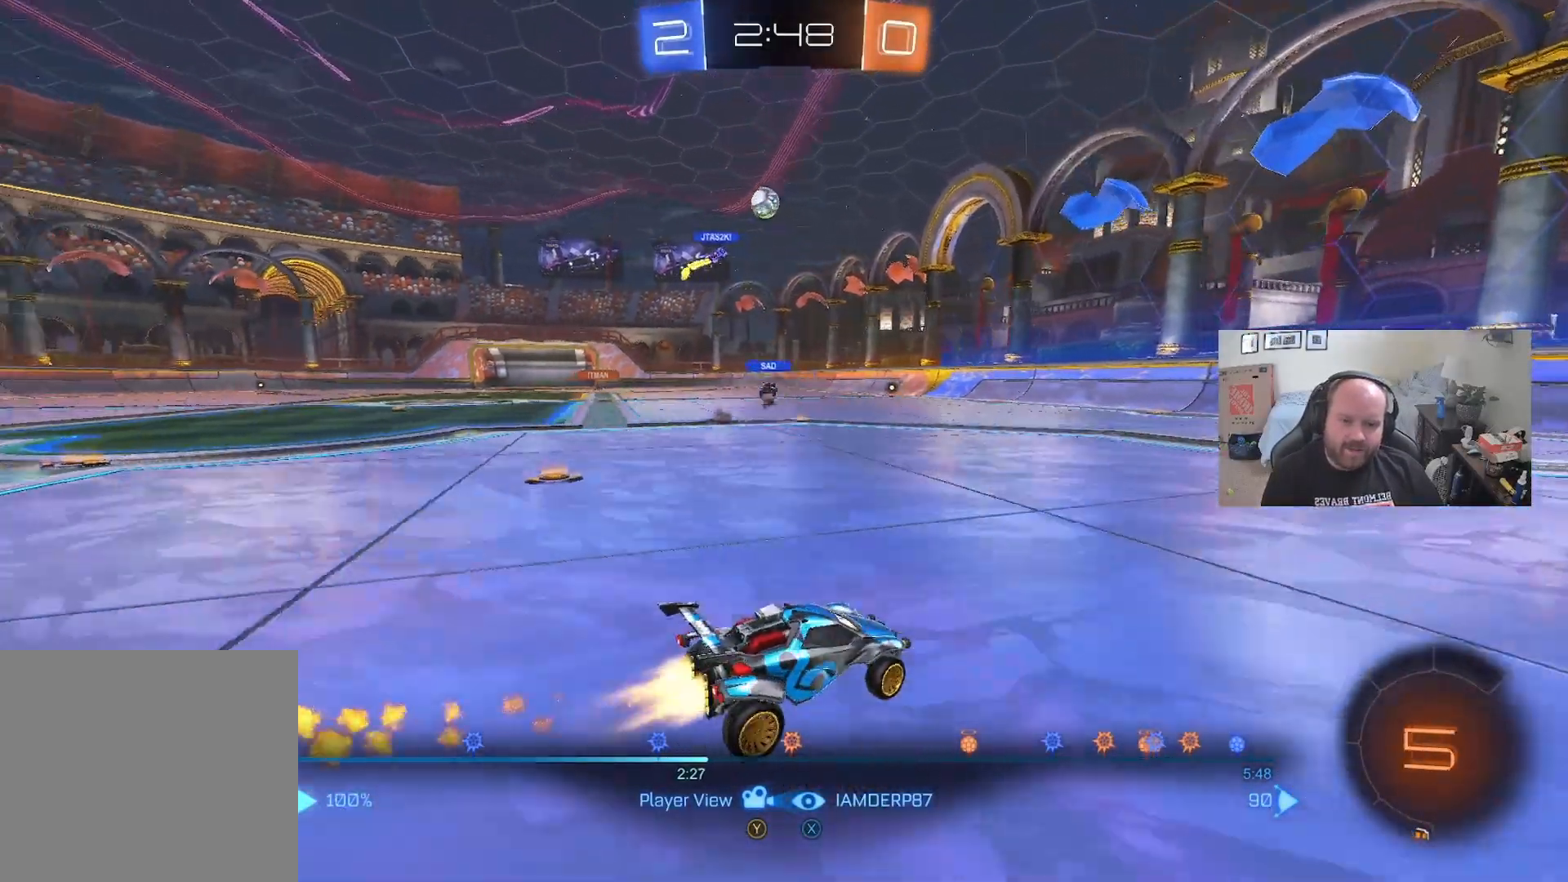
{"buttons": [], "events": []}
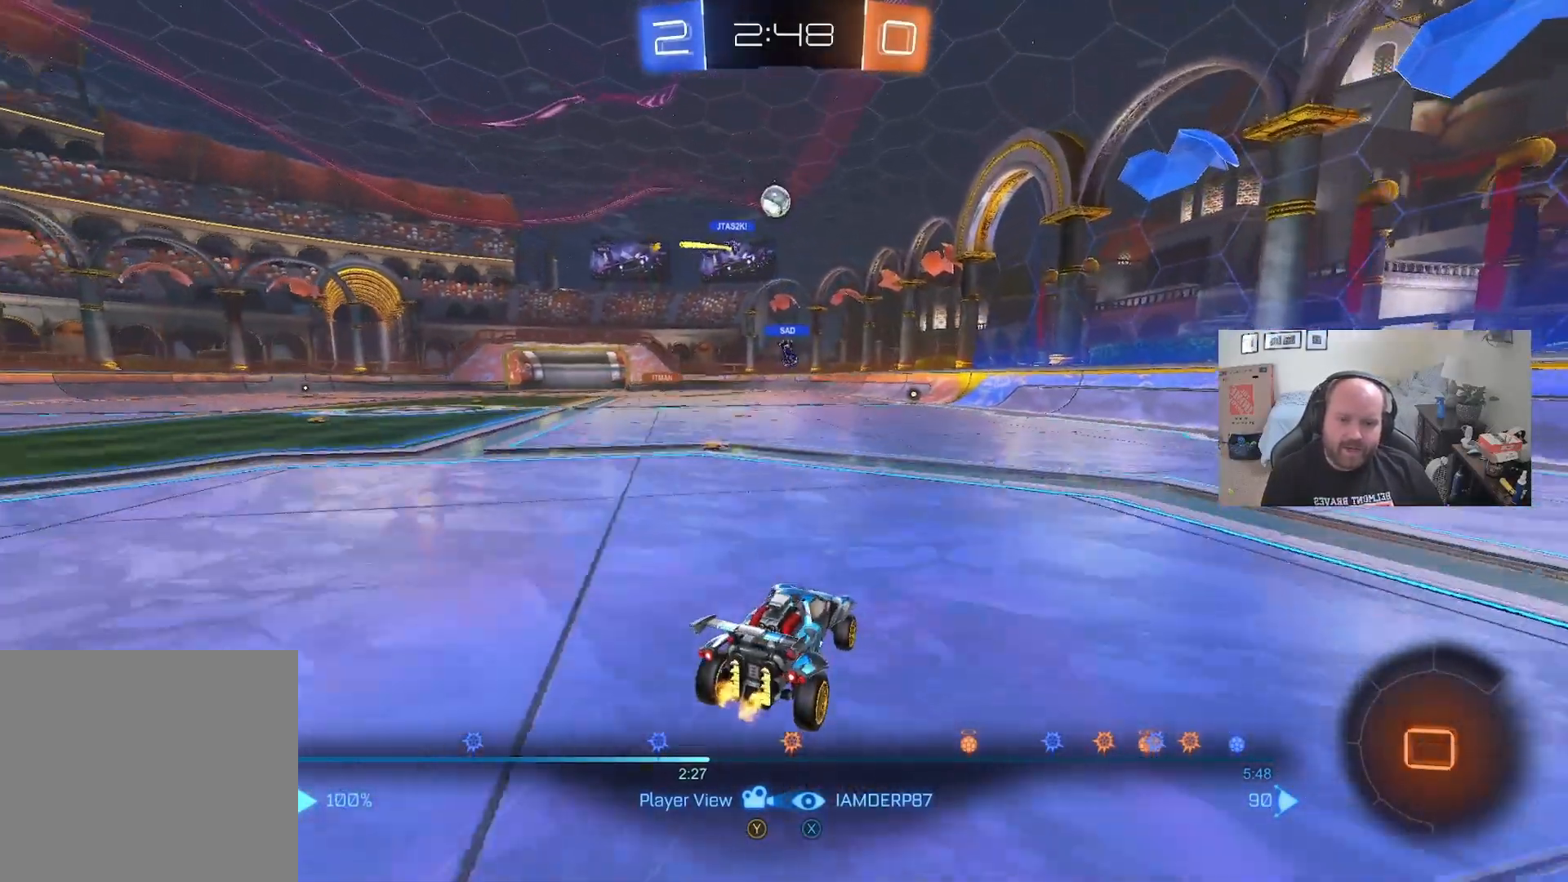
{"buttons": [], "events": []}
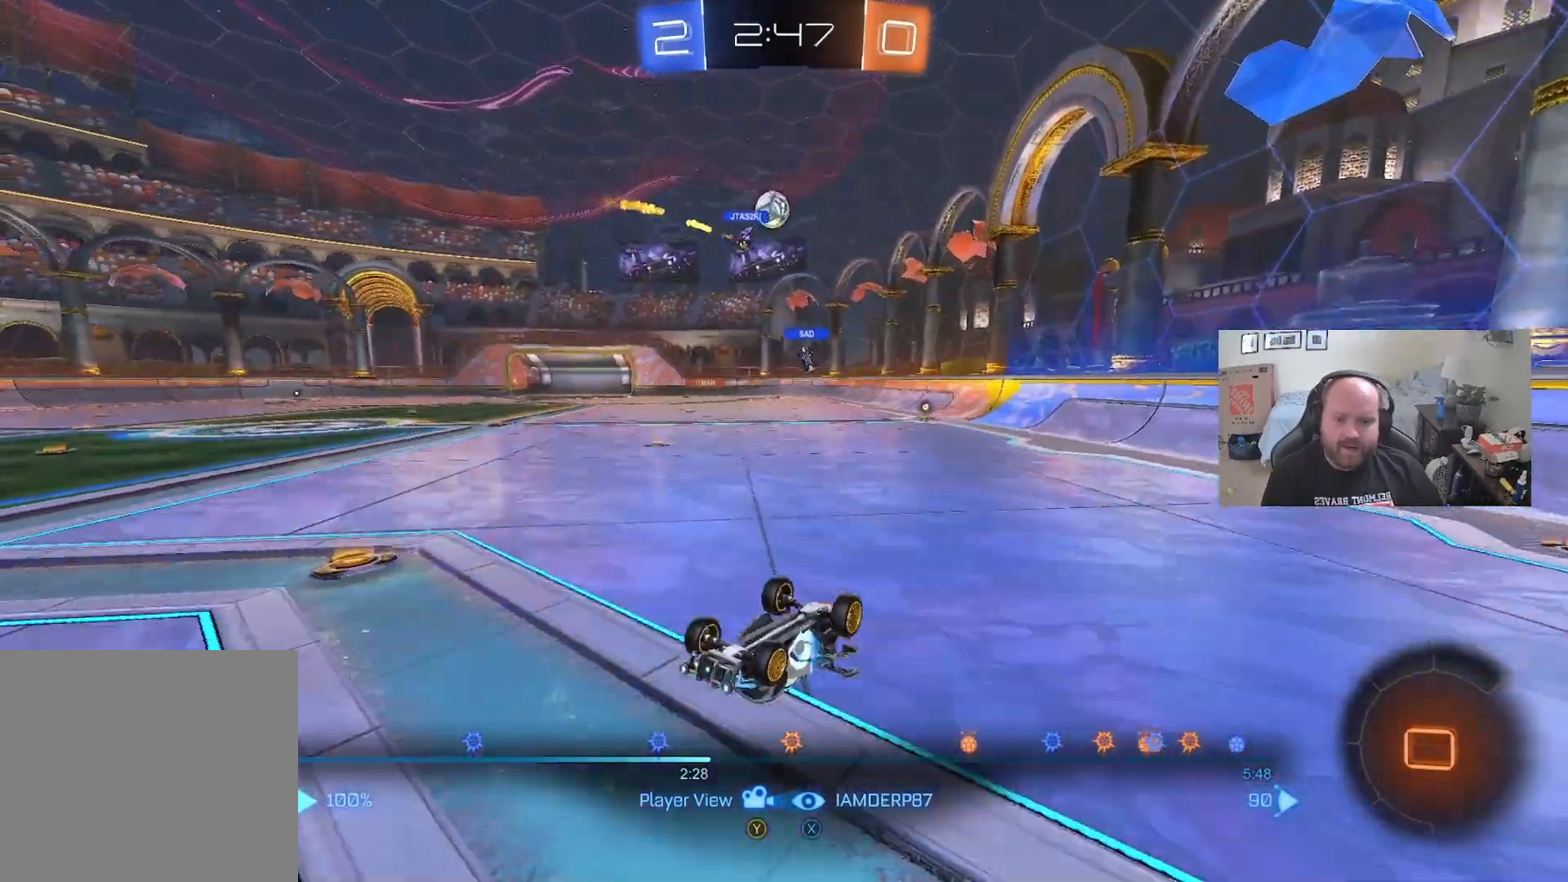
{"buttons": [], "events": []}
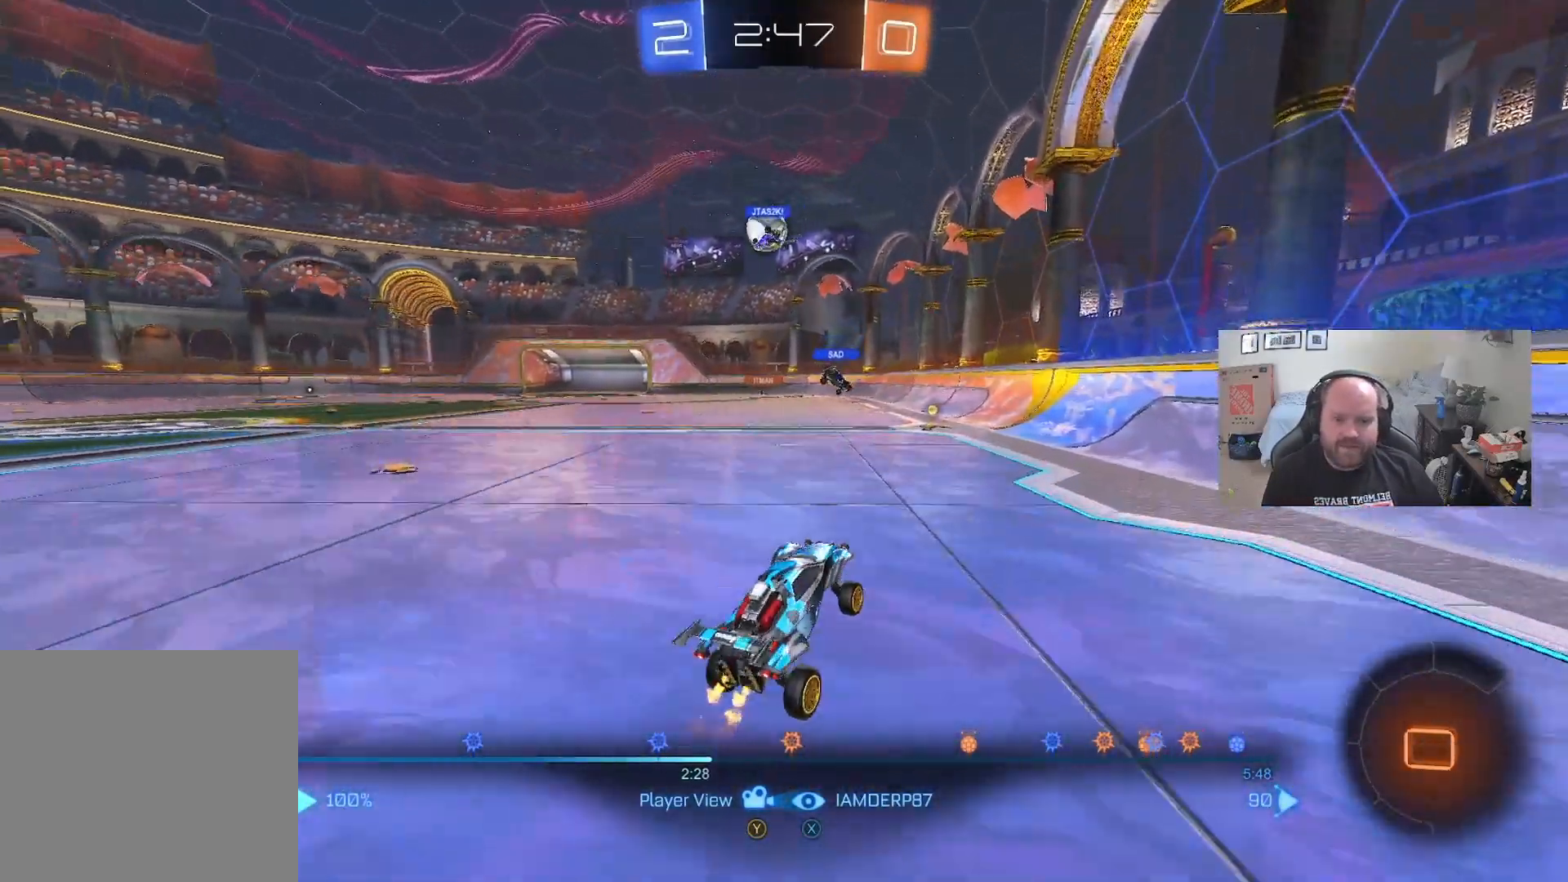
{"buttons": [], "events": []}
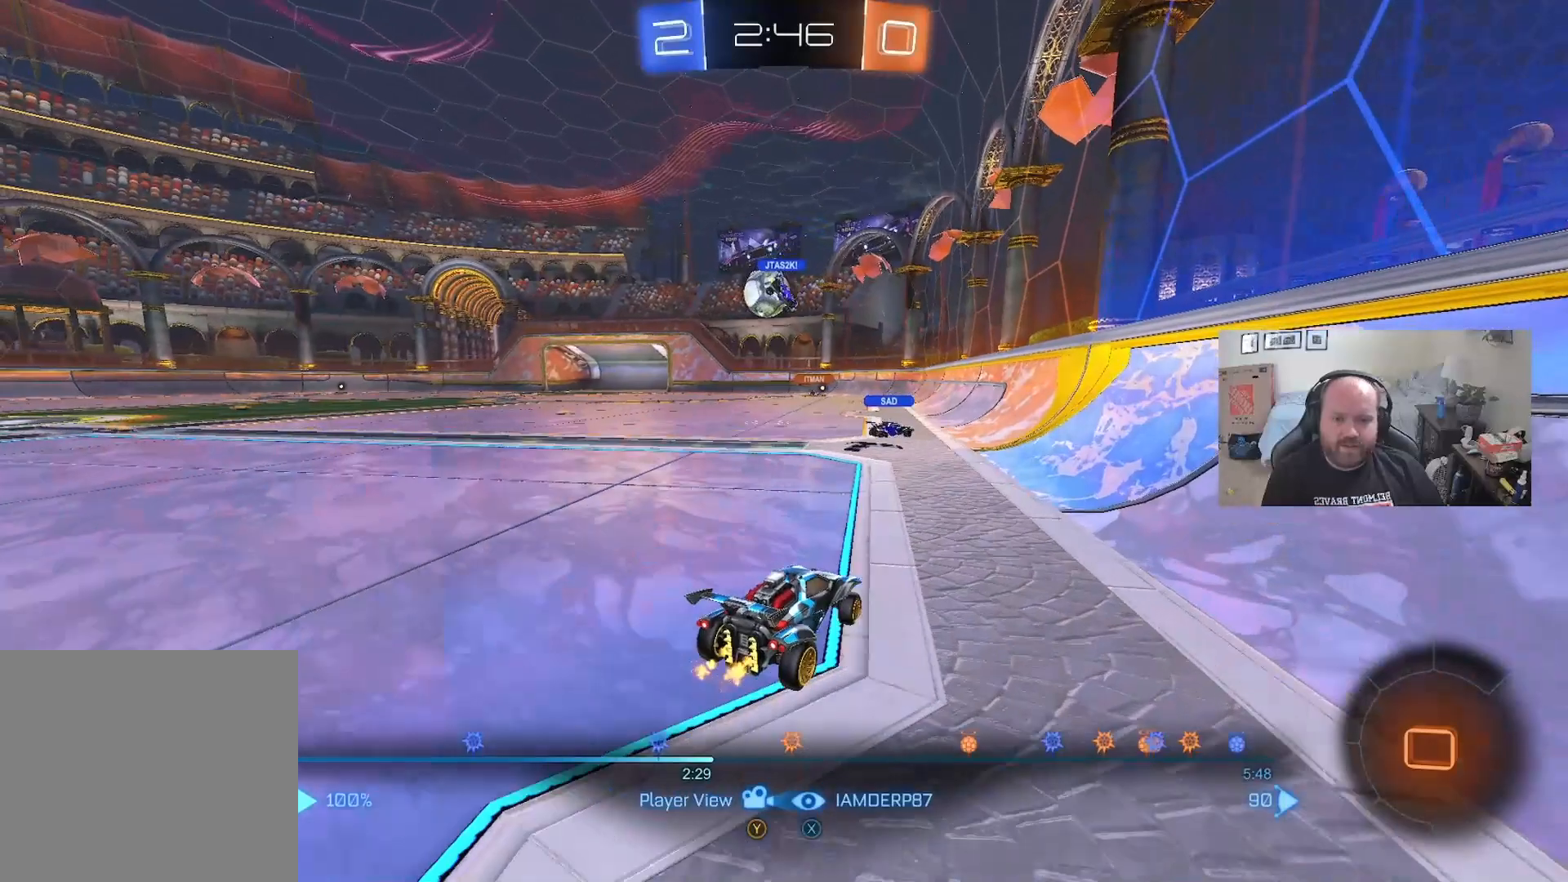
{"buttons": [], "events": []}
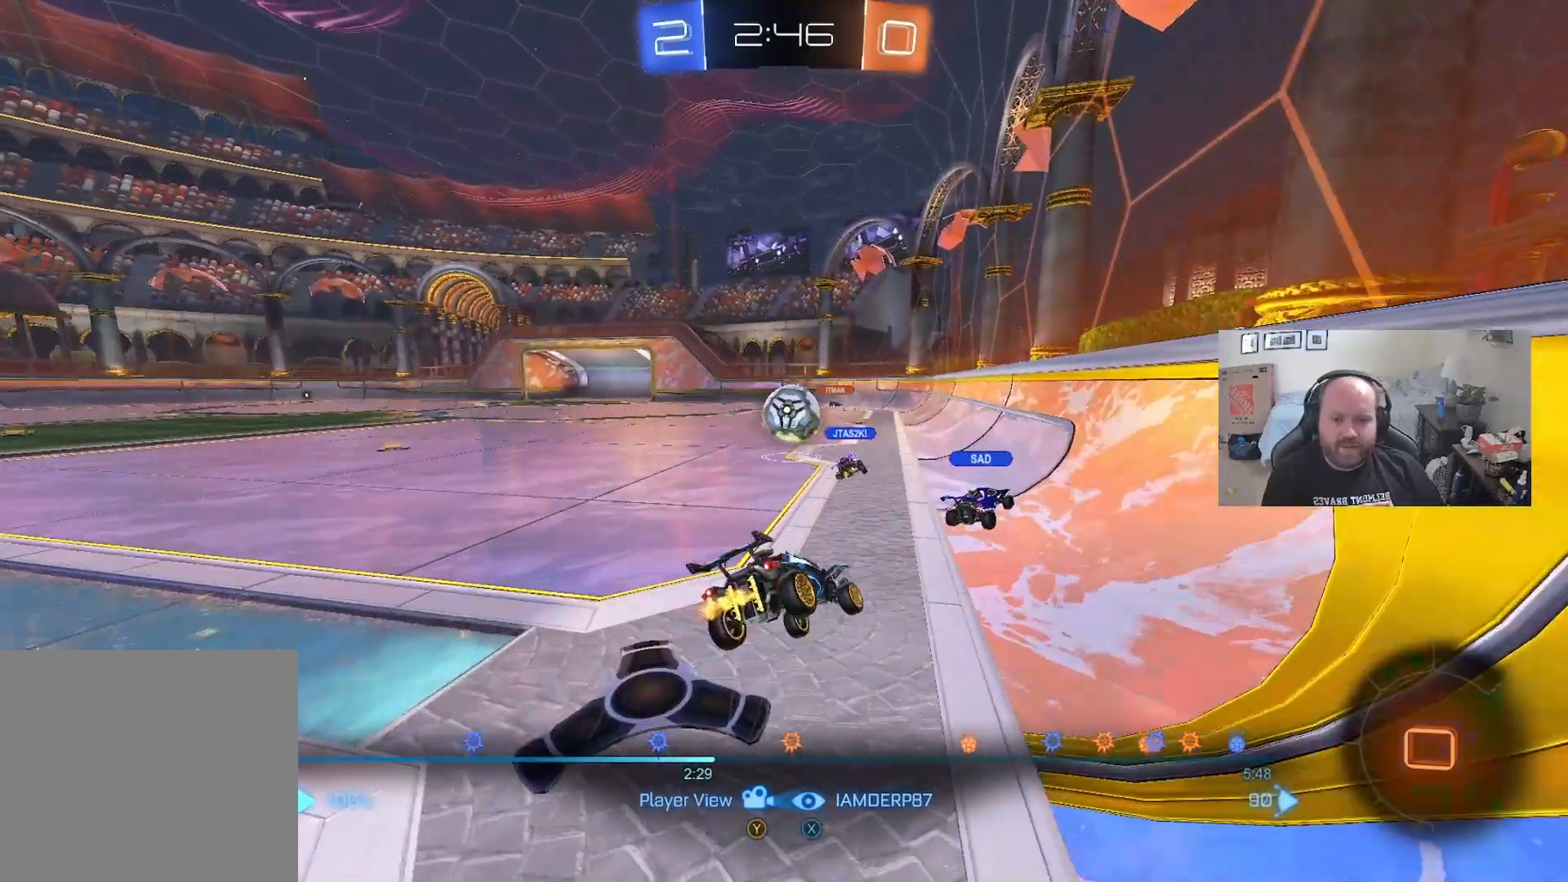
{"buttons": [], "events": [[183, "A", "down"], [350, "A", "up"]]}